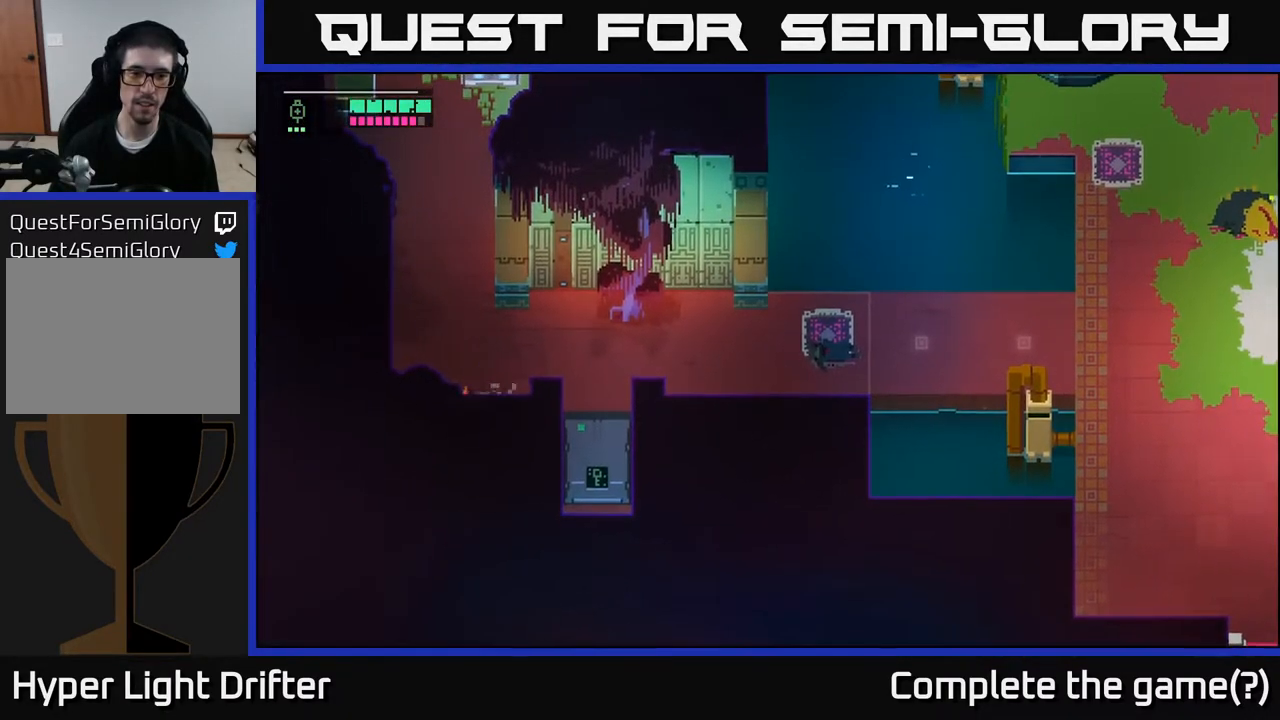
Gameplay with a controller (Xbox layout); each line is a JSON object with the inputs held at the frame after it. "events" lists button and stick changes between this image and that frame as [ms after this image, input, new state], when the widget could be followed in between.
{"buttons": [], "left_stick": "up-right", "right_stick": "center", "events": [[167, "left_stick", "center"], [283, "left_stick", "right"], [417, "left_stick", "up-right"]]}
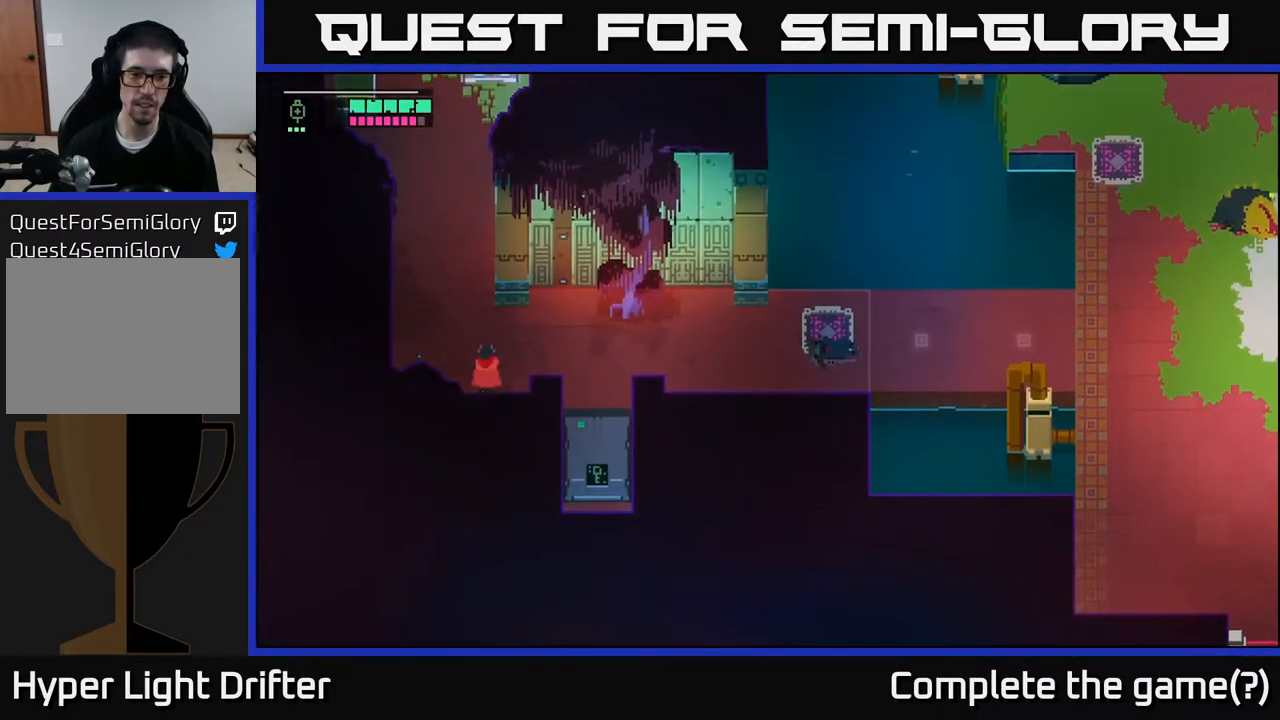
{"buttons": [], "left_stick": "right", "right_stick": "center", "events": [[233, "left_stick", "right"]]}
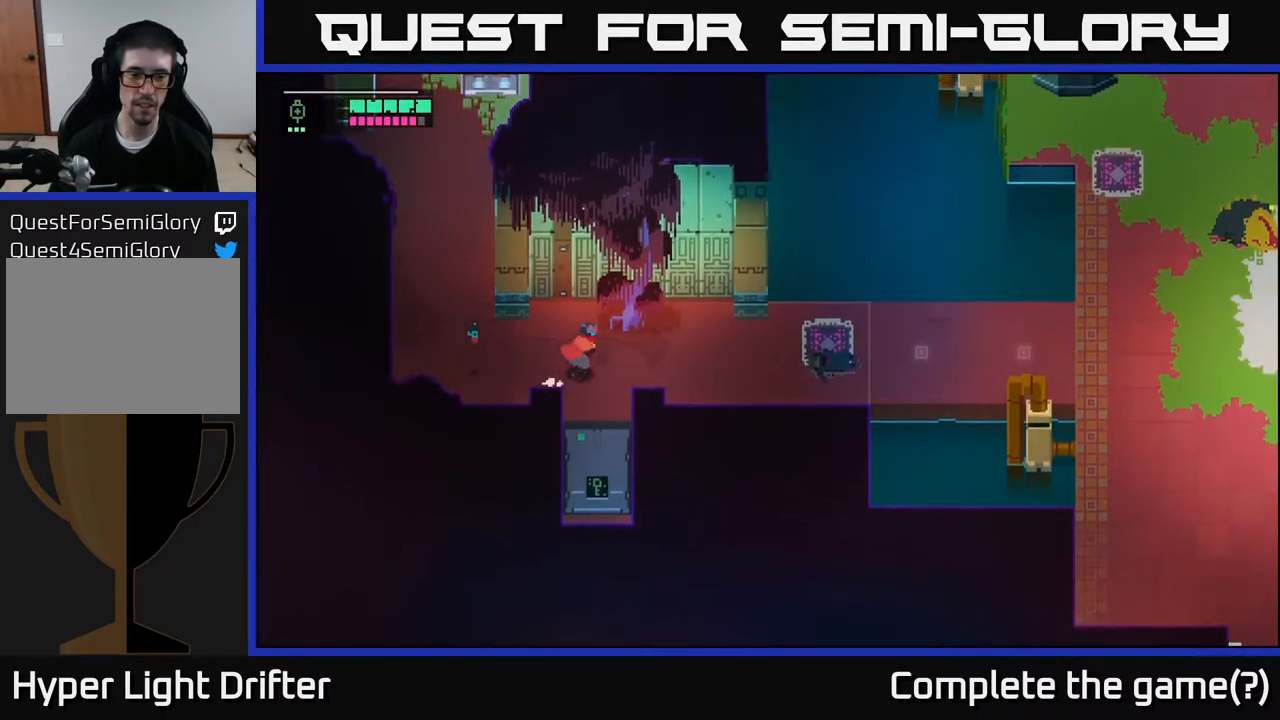
{"buttons": [], "left_stick": "center", "right_stick": "center", "events": [[117, "left_stick", "center"], [167, "SELECT", "down"], [317, "SELECT", "up"]]}
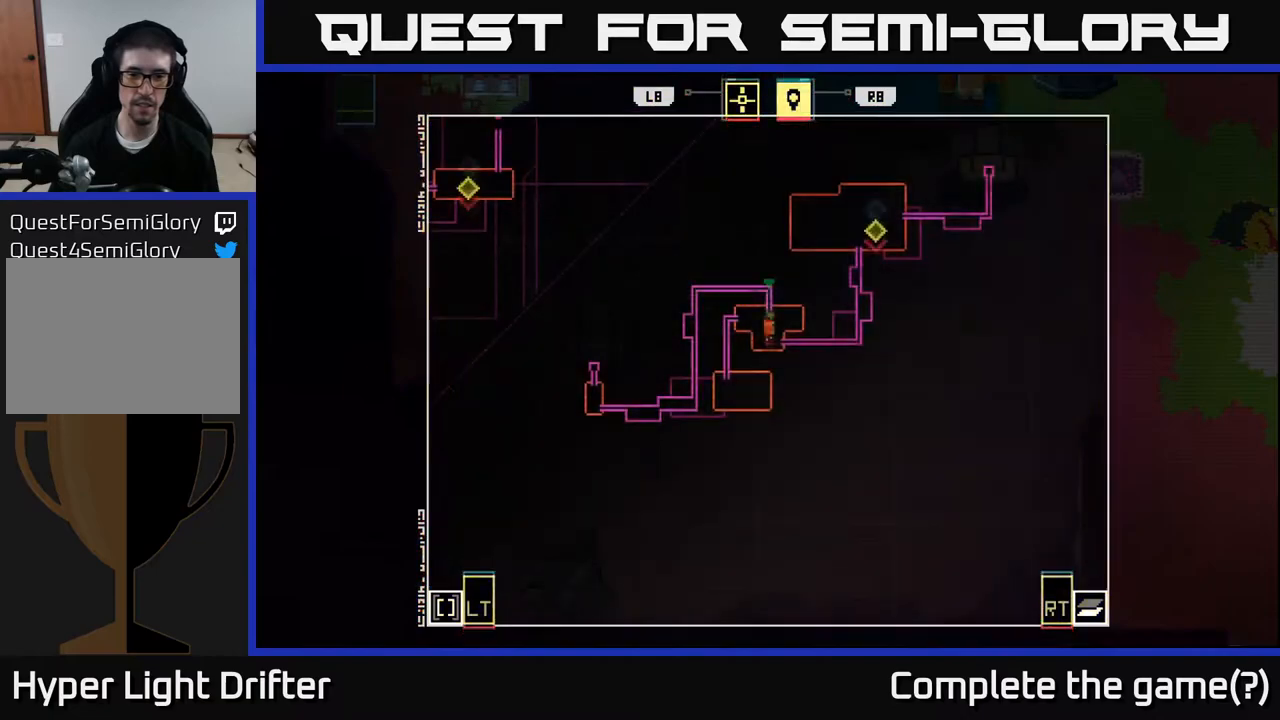
{"buttons": [], "left_stick": "center", "right_stick": "center", "events": []}
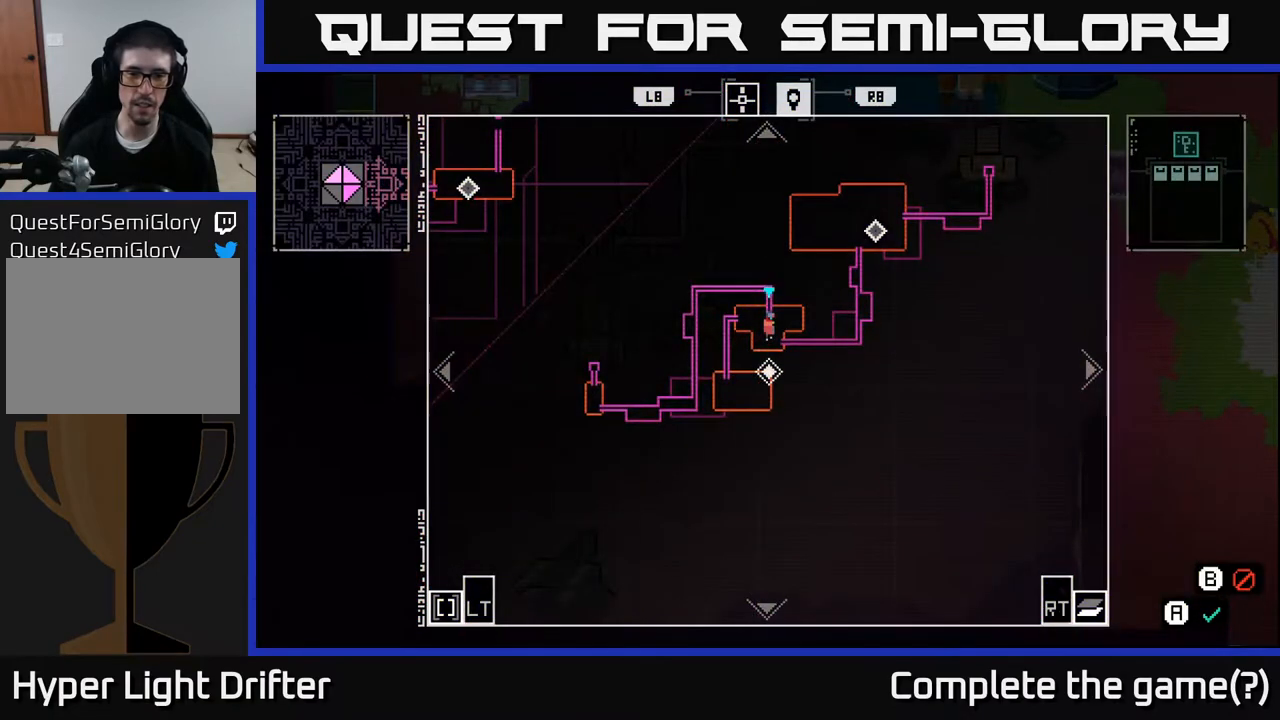
{"buttons": [], "left_stick": "center", "right_stick": "center", "events": [[317, "SELECT", "down"], [417, "SELECT", "up"]]}
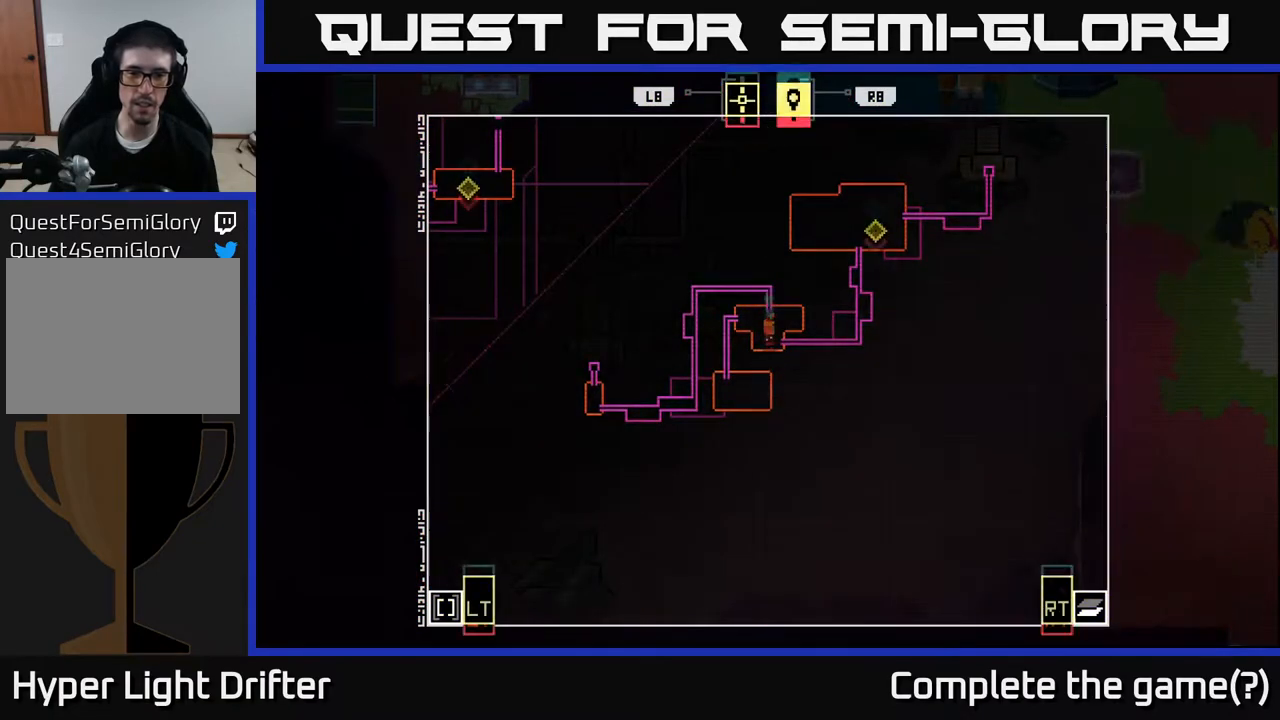
{"buttons": [], "left_stick": "right", "right_stick": "center", "events": [[83, "left_stick", "right"], [217, "A", "down"], [367, "A", "up"]]}
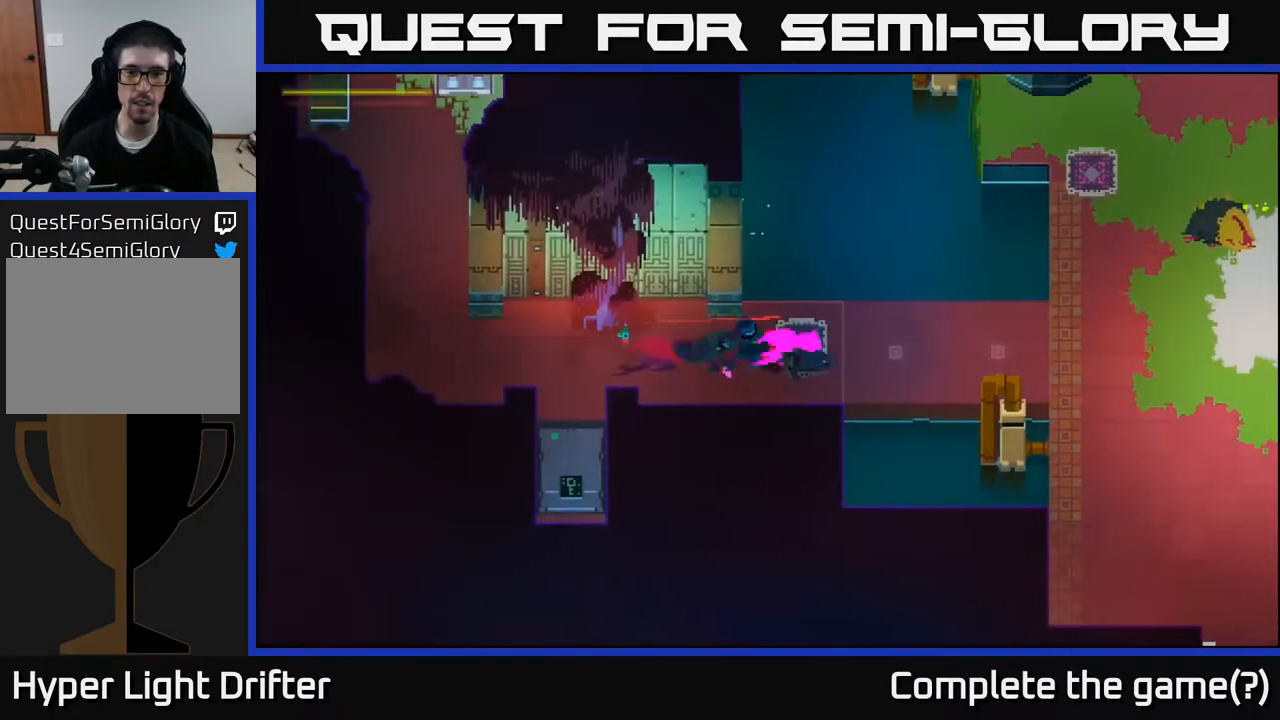
{"buttons": [], "left_stick": "right", "right_stick": "center", "events": [[33, "A", "down"], [167, "A", "up"], [283, "A", "down"], [417, "A", "up"]]}
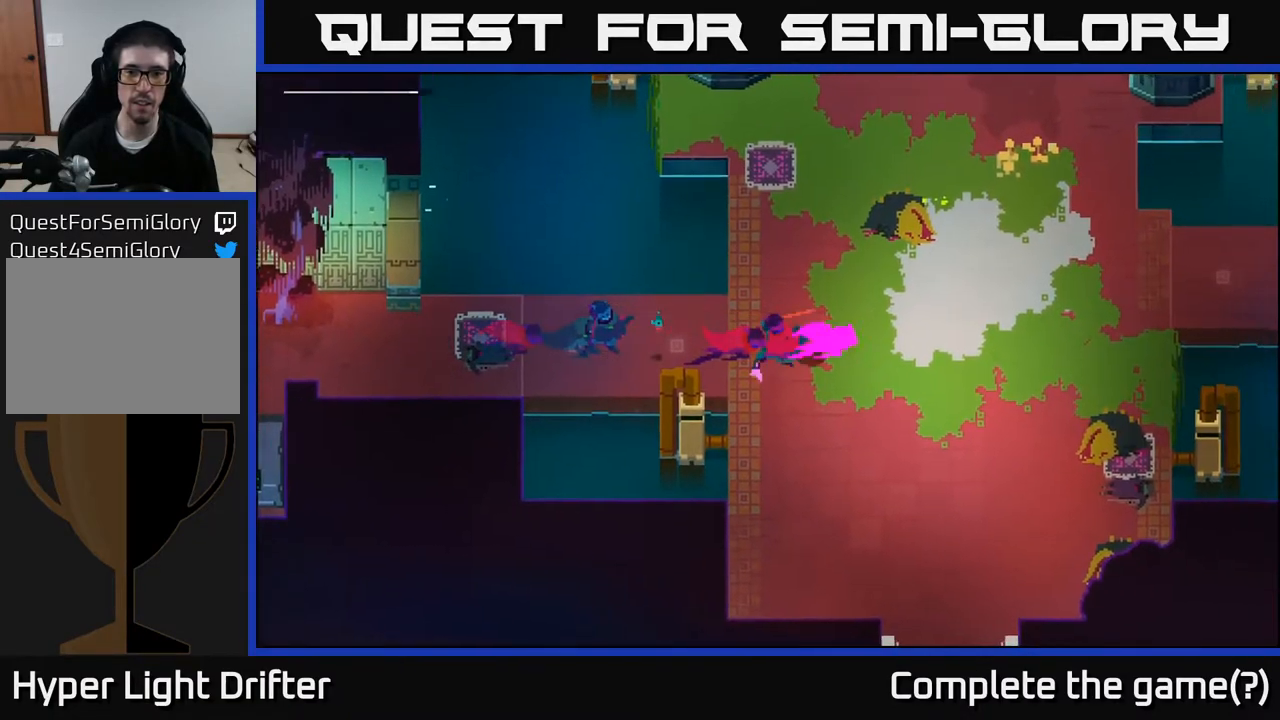
{"buttons": [], "left_stick": "up", "right_stick": "center", "events": [[33, "A", "down"], [67, "left_stick", "up-right"], [150, "A", "up"], [167, "left_stick", "up"], [300, "A", "down"], [417, "A", "up"]]}
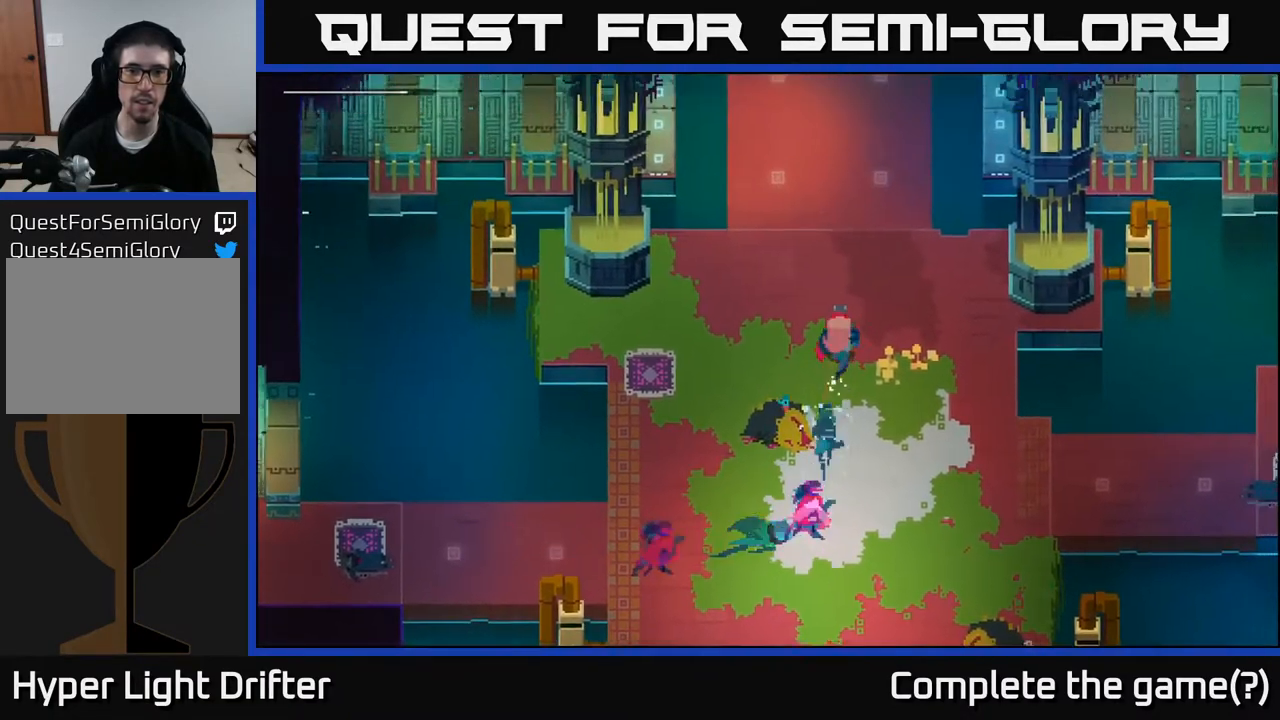
{"buttons": [], "left_stick": "up", "right_stick": "center", "events": [[83, "A", "down"], [167, "A", "up"]]}
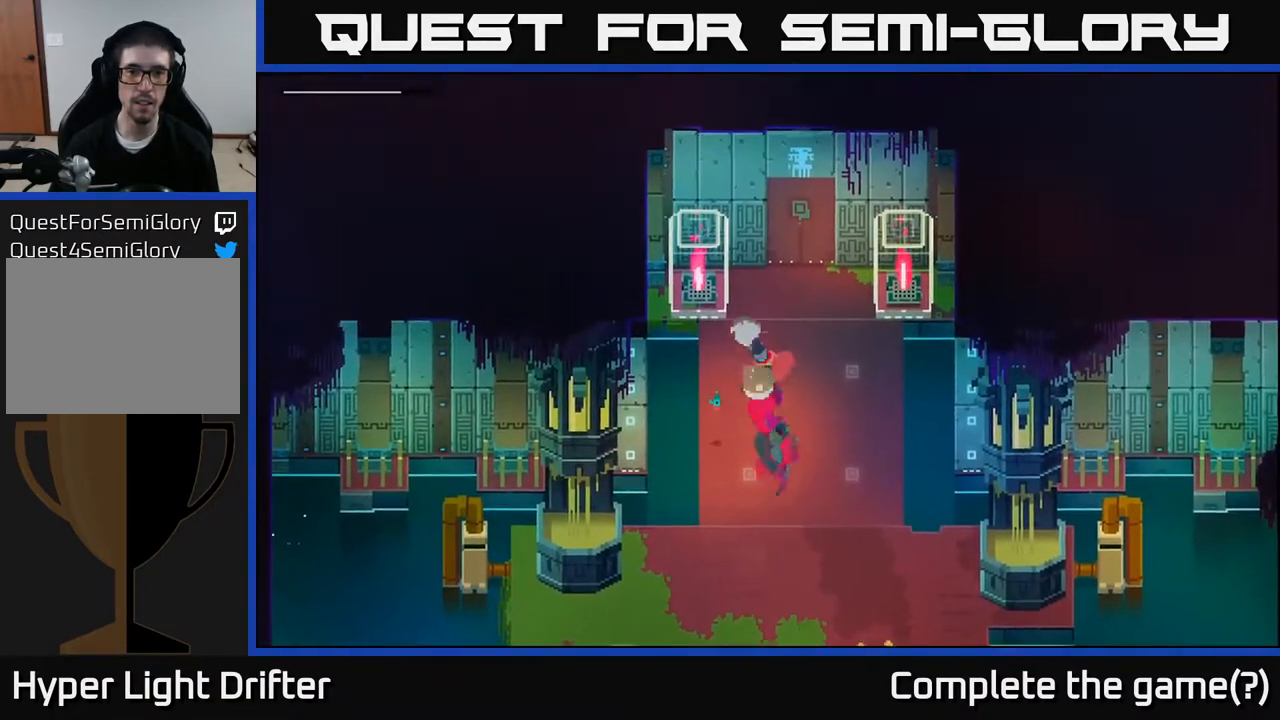
{"buttons": [], "left_stick": "down", "right_stick": "center", "events": [[67, "left_stick", "right"], [167, "left_stick", "down"], [317, "A", "down"], [467, "A", "up"]]}
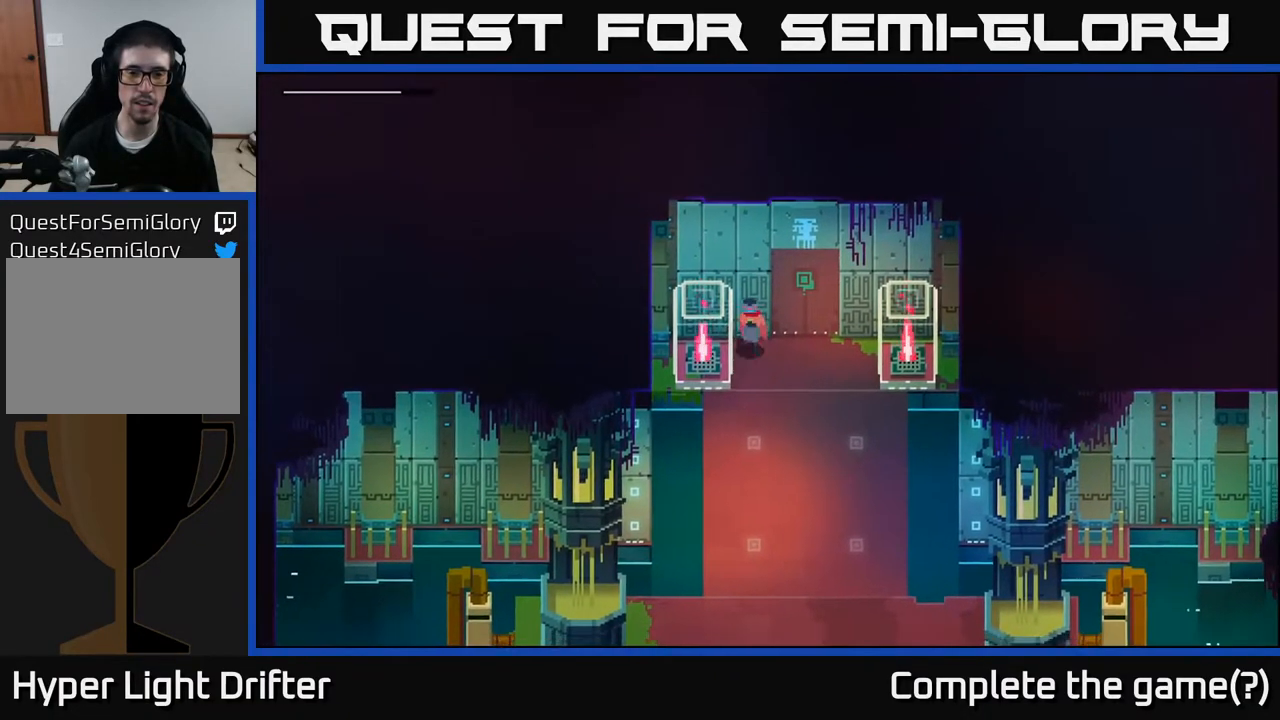
{"buttons": ["A"], "left_stick": "down", "right_stick": "center", "events": [[67, "left_stick", "down-right"], [217, "A", "down"], [333, "left_stick", "down"], [383, "A", "up"], [500, "A", "down"]]}
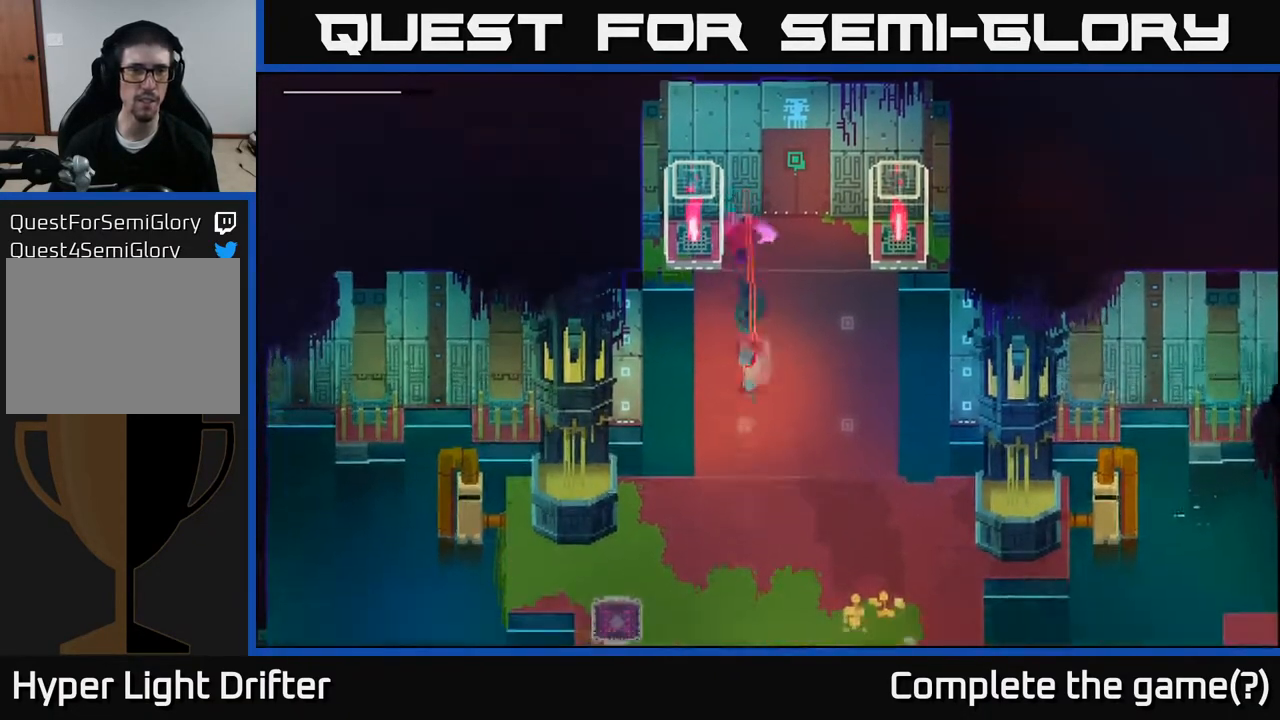
{"buttons": [], "left_stick": "down", "right_stick": "center", "events": [[167, "A", "up"], [283, "A", "down"], [433, "A", "up"]]}
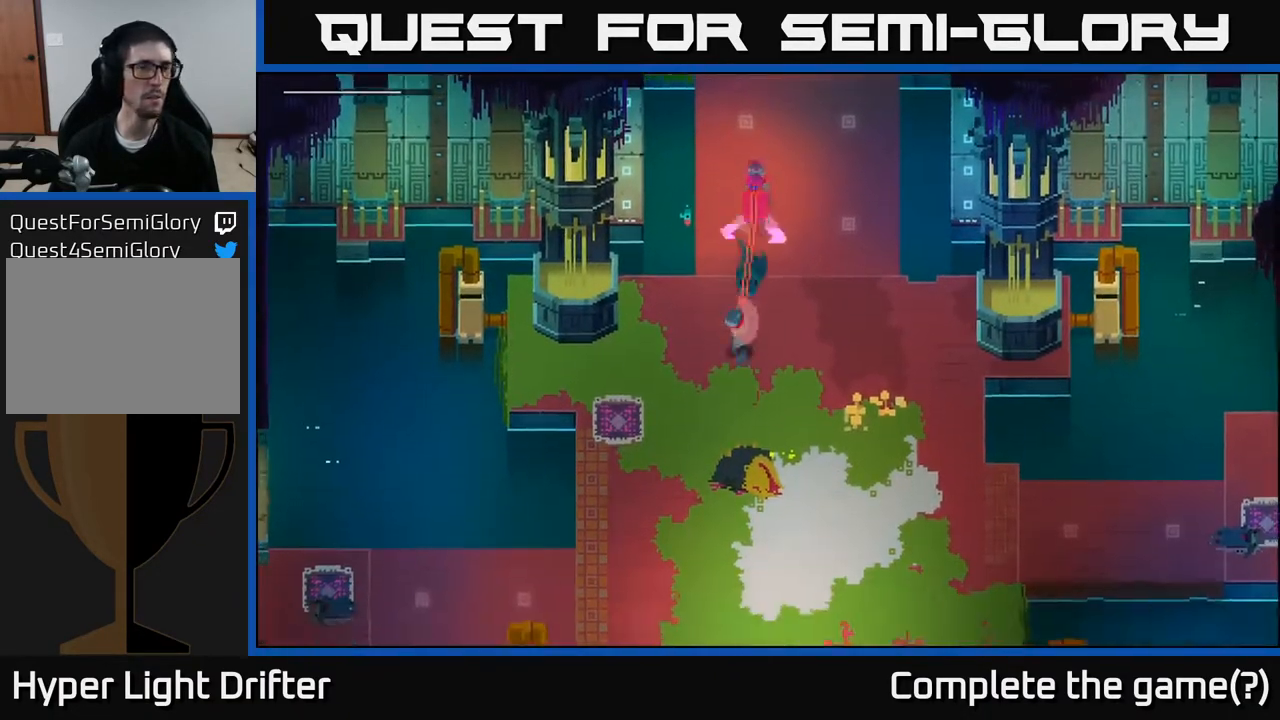
{"buttons": ["A"], "left_stick": "down", "right_stick": "center", "events": [[50, "A", "down"], [200, "A", "up"], [367, "A", "down"]]}
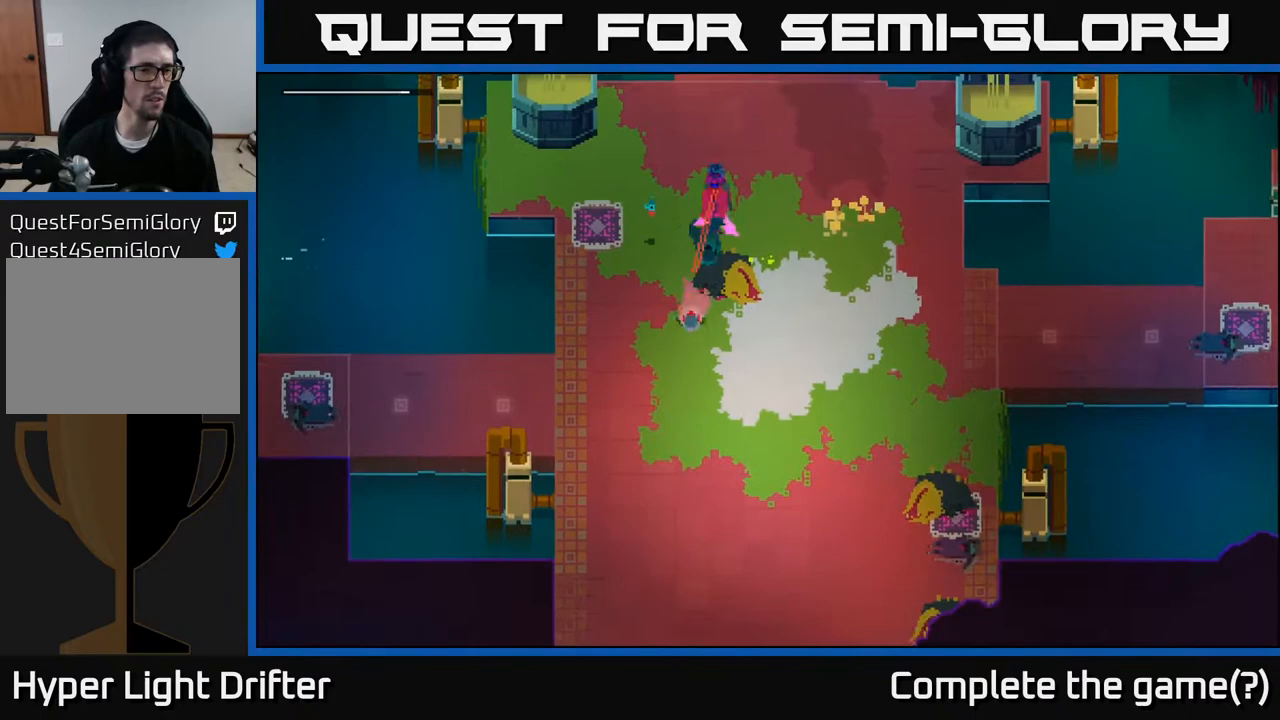
{"buttons": [], "left_stick": "left", "right_stick": "center", "events": [[17, "A", "up"], [50, "left_stick", "down-left"], [300, "left_stick", "left"]]}
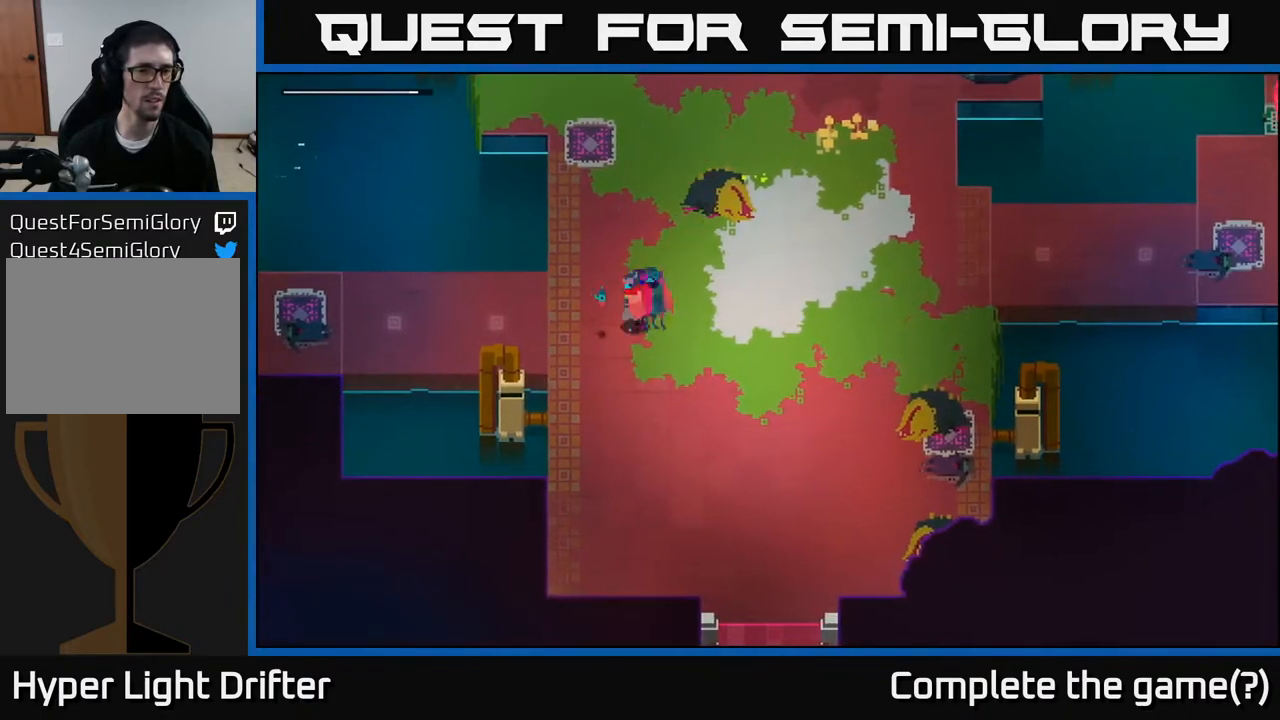
{"buttons": [], "left_stick": "left", "right_stick": "center", "events": [[217, "A", "down"], [383, "A", "up"]]}
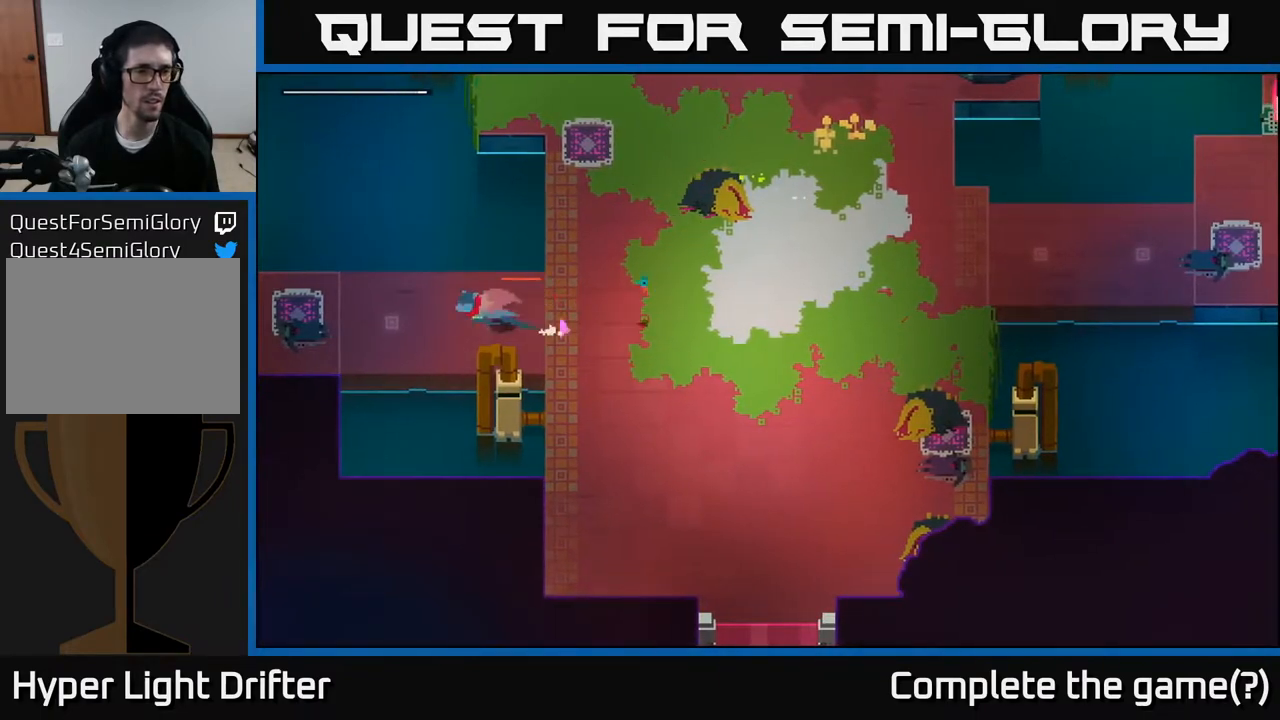
{"buttons": [], "left_stick": "left", "right_stick": "center", "events": [[17, "A", "down"], [167, "A", "up"], [317, "A", "down"], [467, "A", "up"]]}
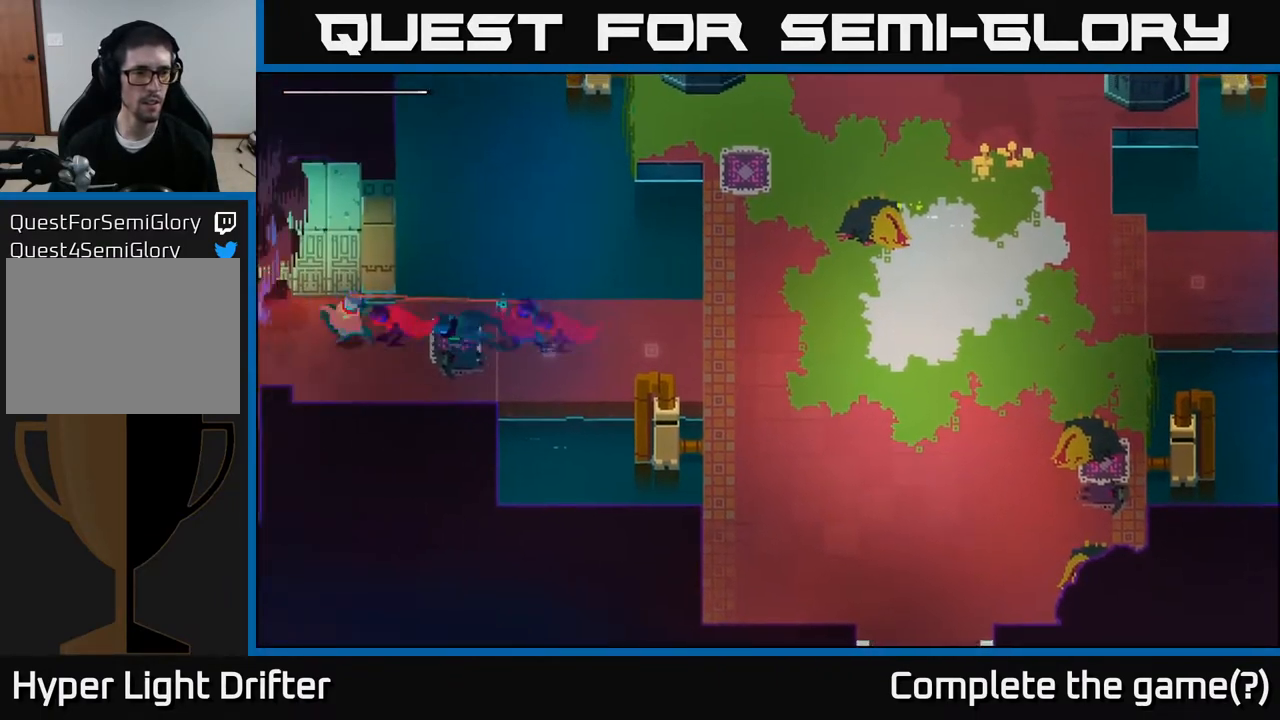
{"buttons": [], "left_stick": "down-left", "right_stick": "center", "events": [[133, "left_stick", "down-left"]]}
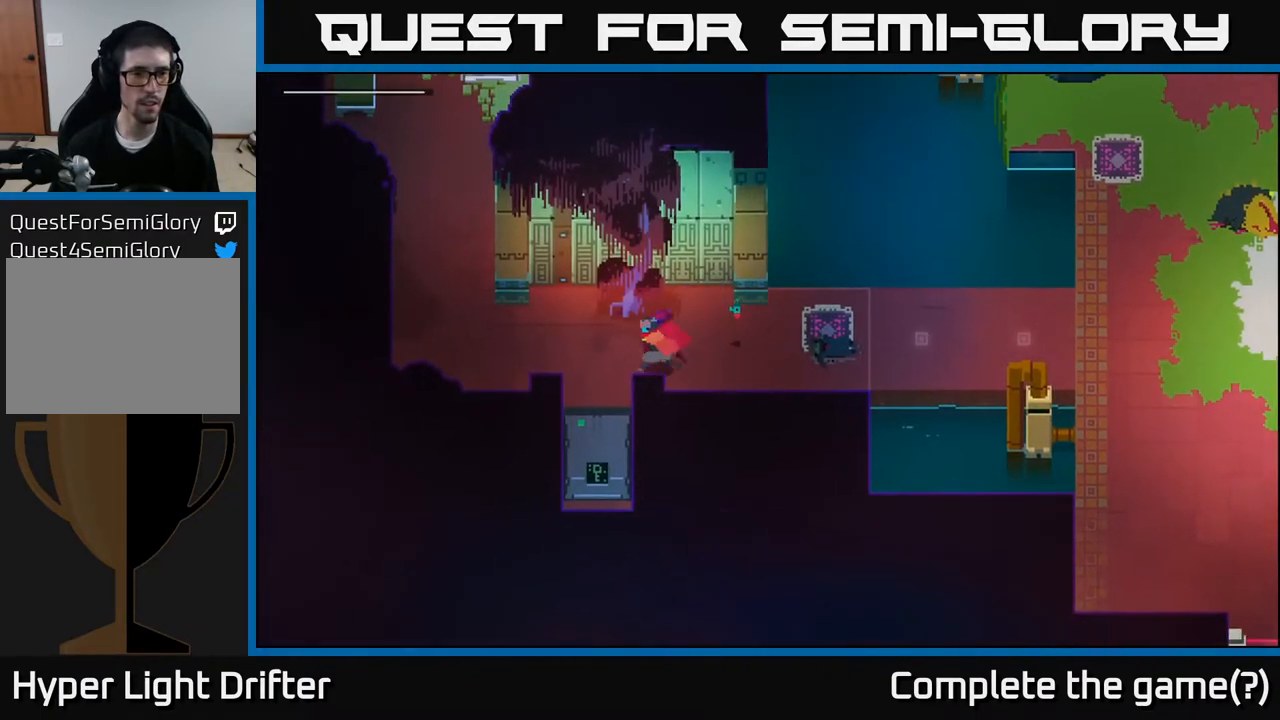
{"buttons": [], "left_stick": "down-left", "right_stick": "center", "events": []}
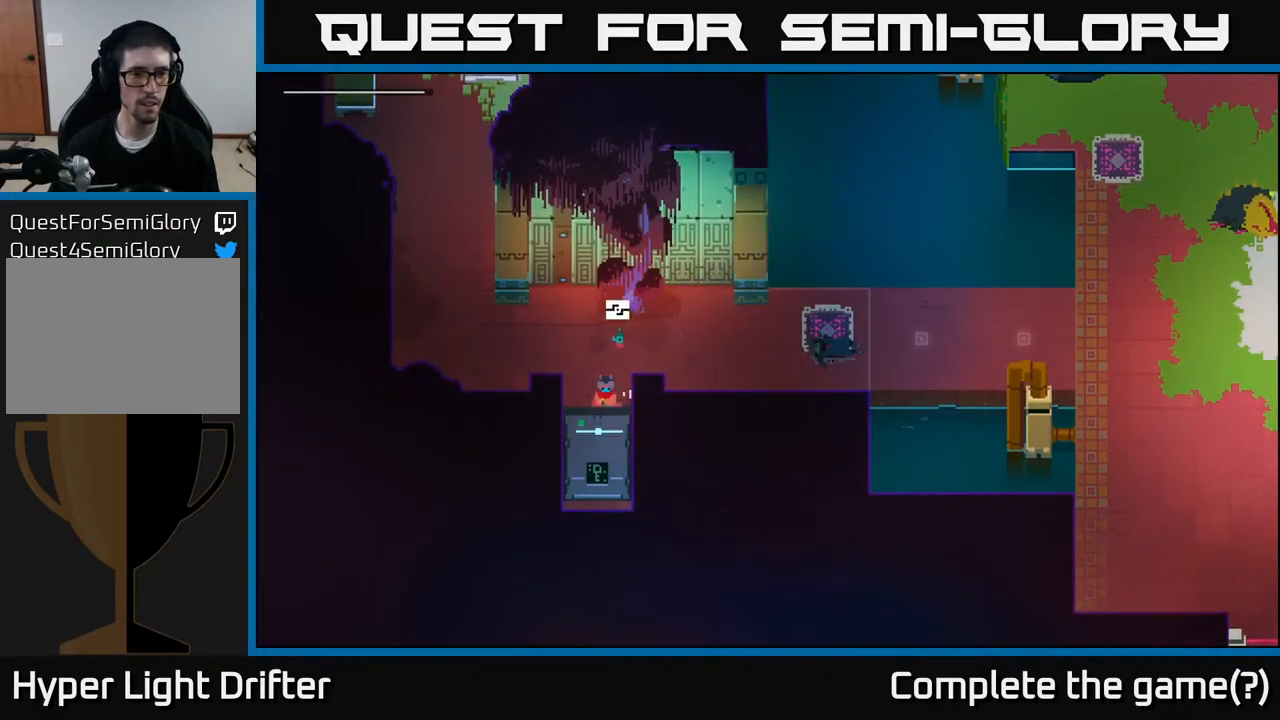
{"buttons": ["Y"], "left_stick": "center", "right_stick": "center", "events": [[100, "Y", "down"], [183, "left_stick", "center"]]}
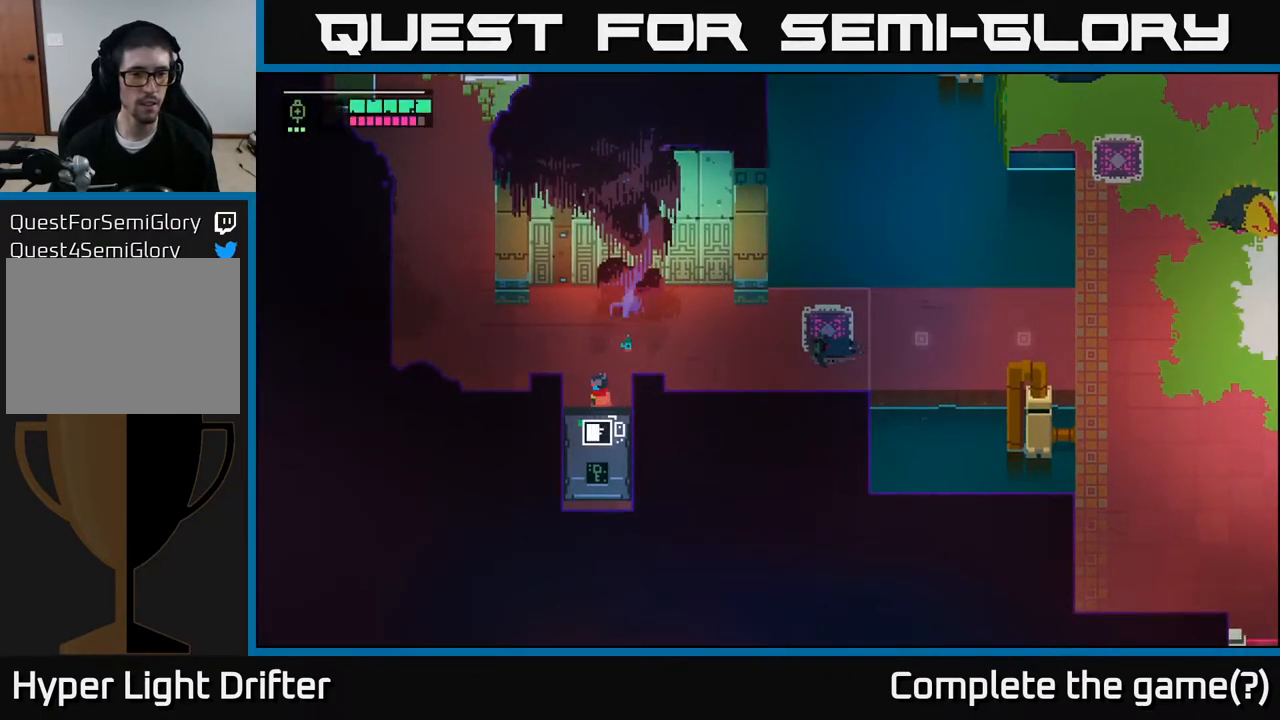
{"buttons": ["Y"], "left_stick": "center", "right_stick": "center", "events": []}
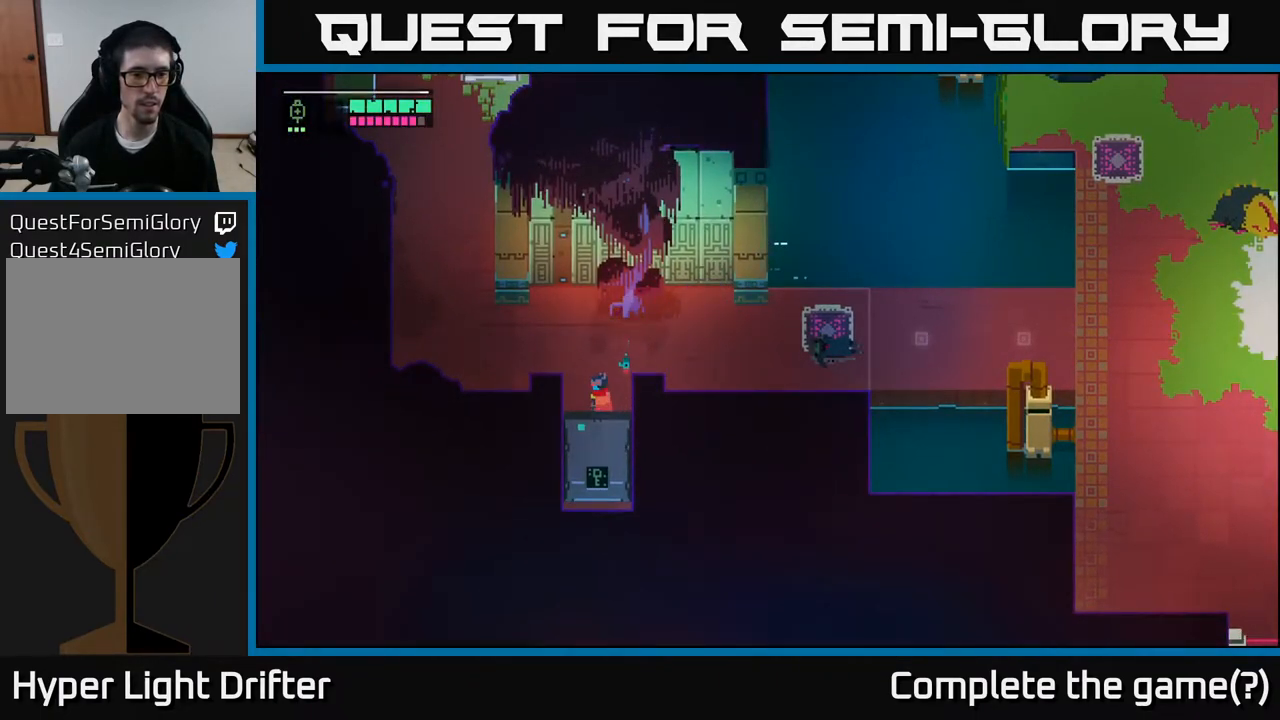
{"buttons": [], "left_stick": "down", "right_stick": "center", "events": [[50, "left_stick", "down"], [100, "Y", "up"]]}
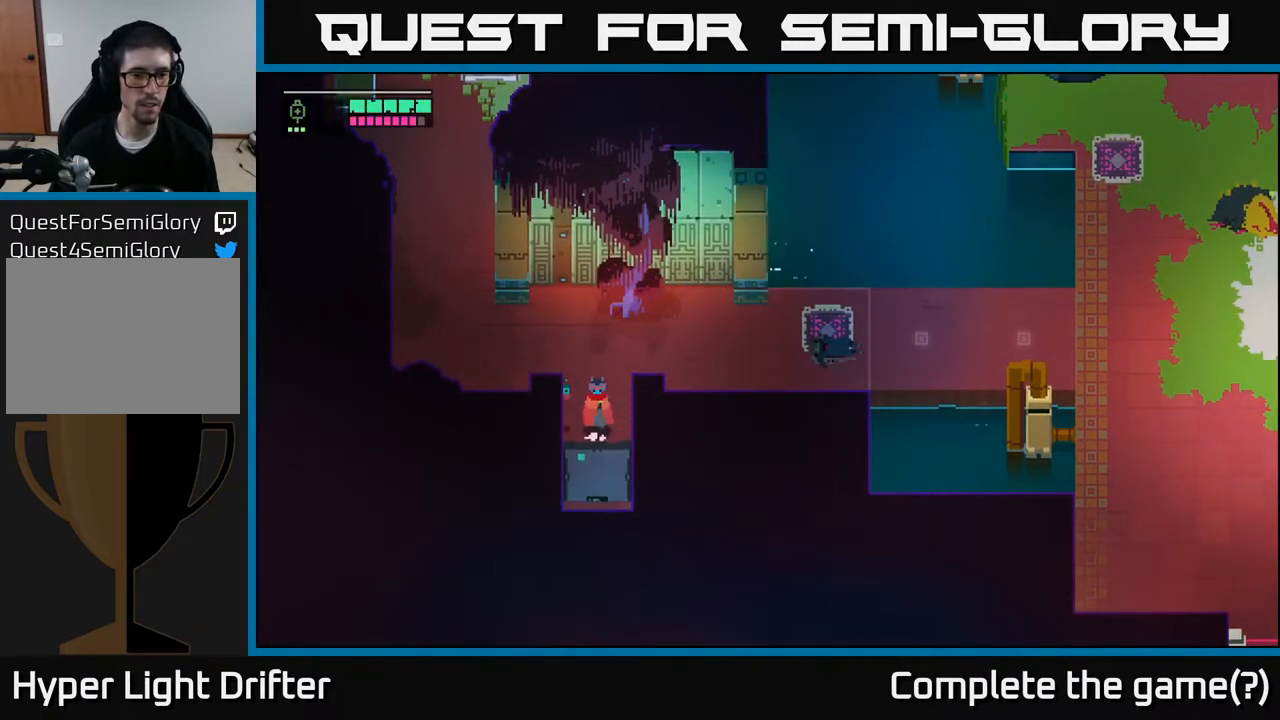
{"buttons": [], "left_stick": "down", "right_stick": "center", "events": []}
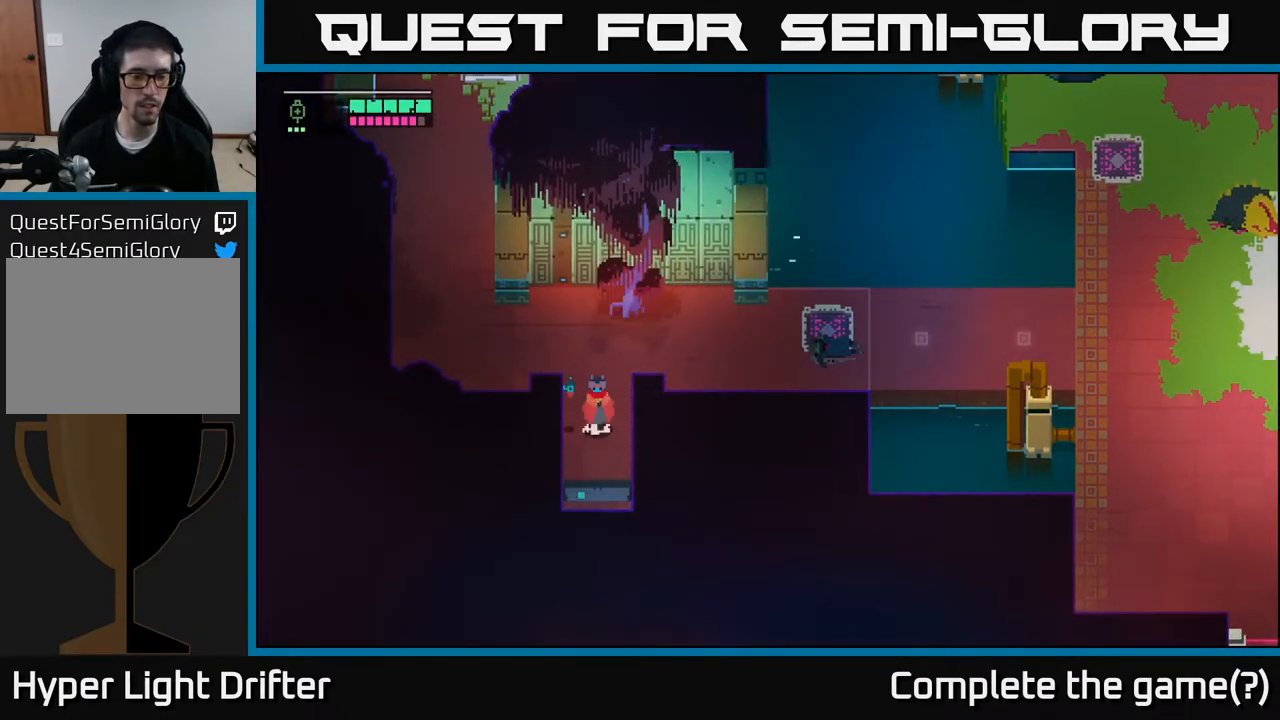
{"buttons": [], "left_stick": "down", "right_stick": "center", "events": []}
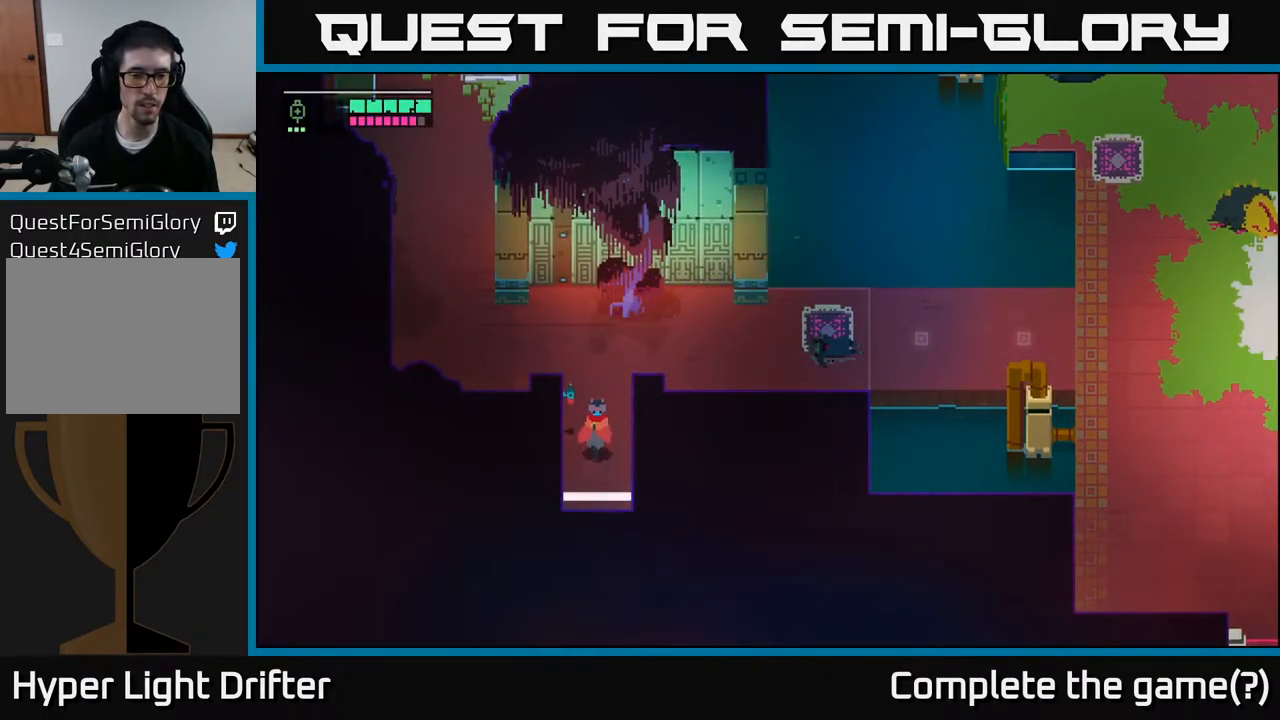
{"buttons": [], "left_stick": "down", "right_stick": "center", "events": []}
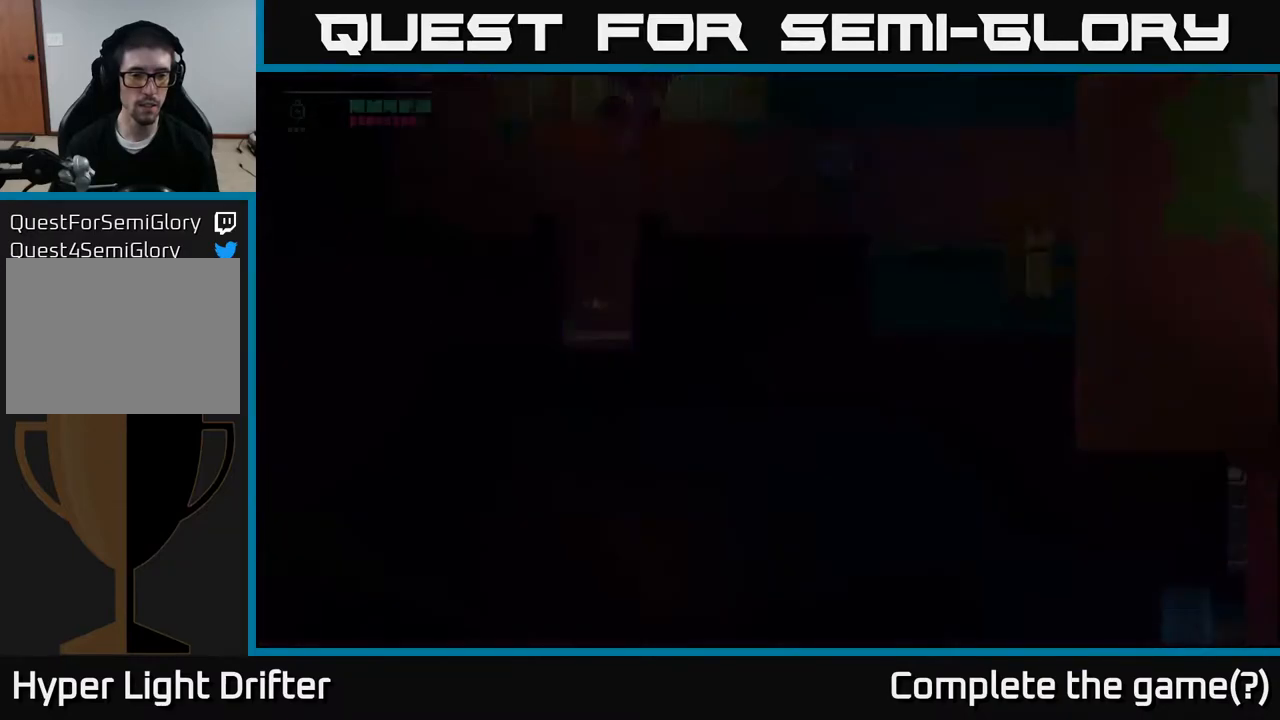
{"buttons": [], "left_stick": "center", "right_stick": "center", "events": [[233, "left_stick", "center"]]}
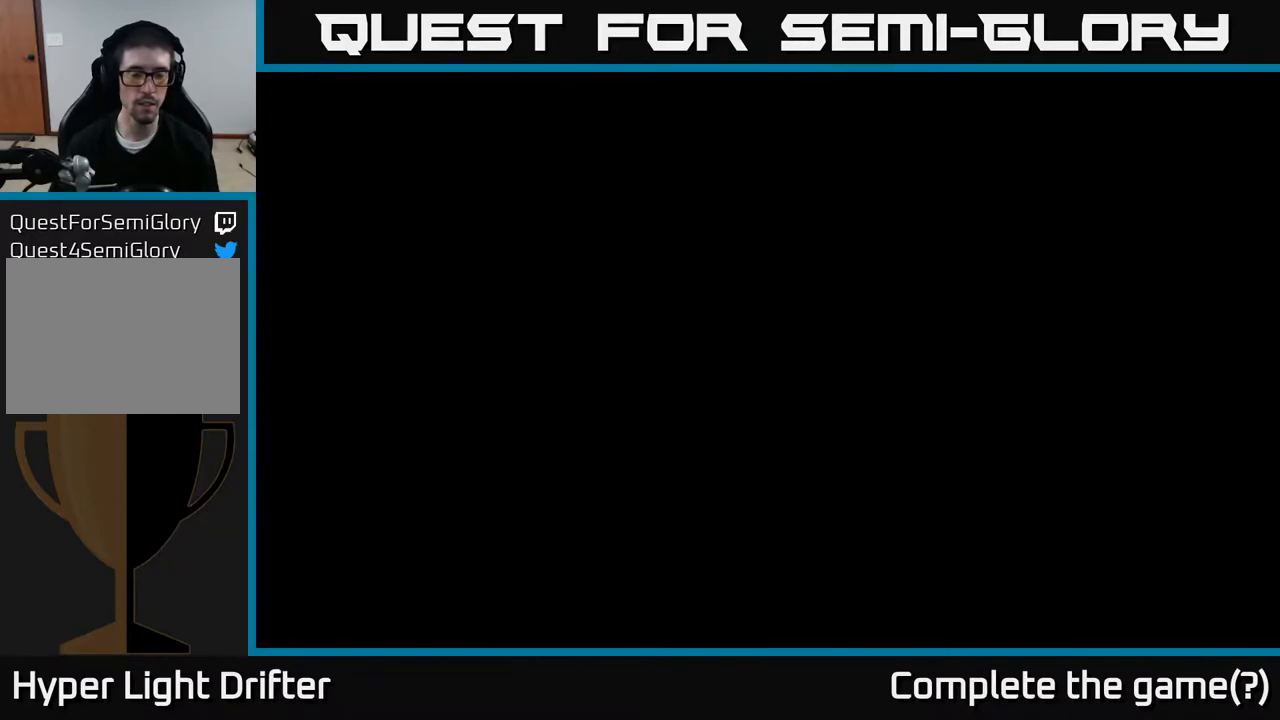
{"buttons": [], "left_stick": "center", "right_stick": "center", "events": []}
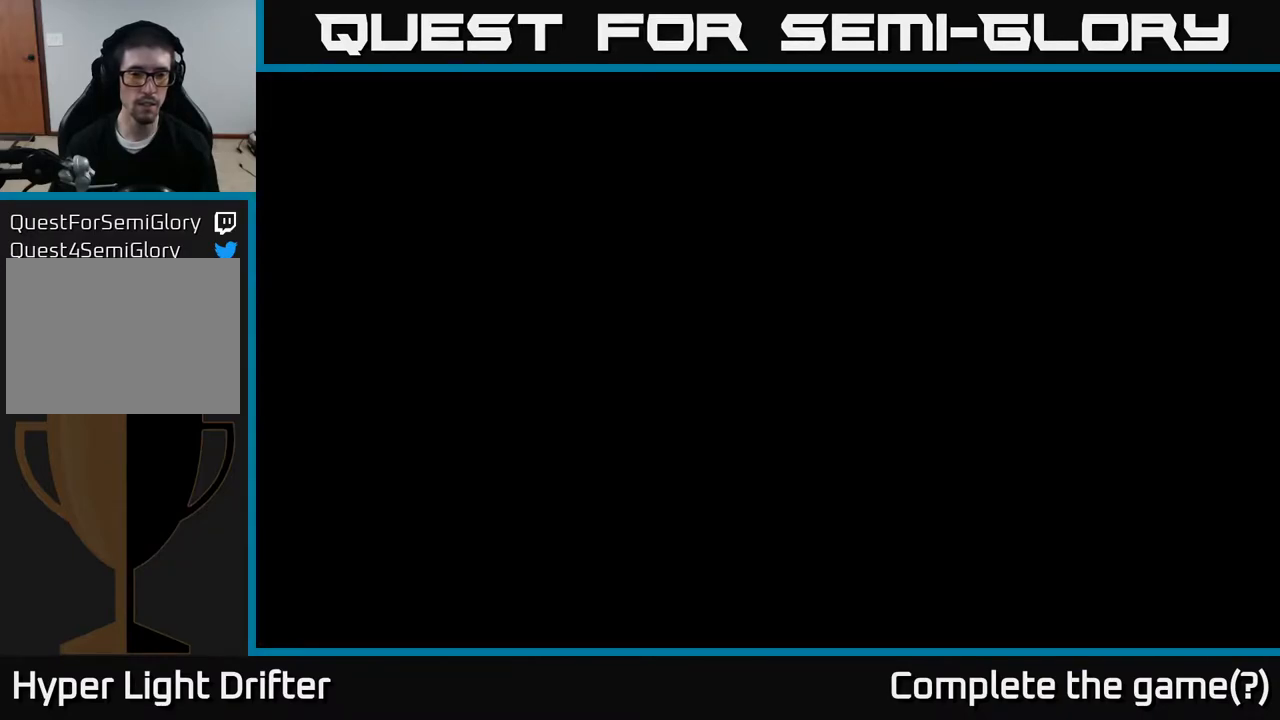
{"buttons": [], "left_stick": "center", "right_stick": "center", "events": []}
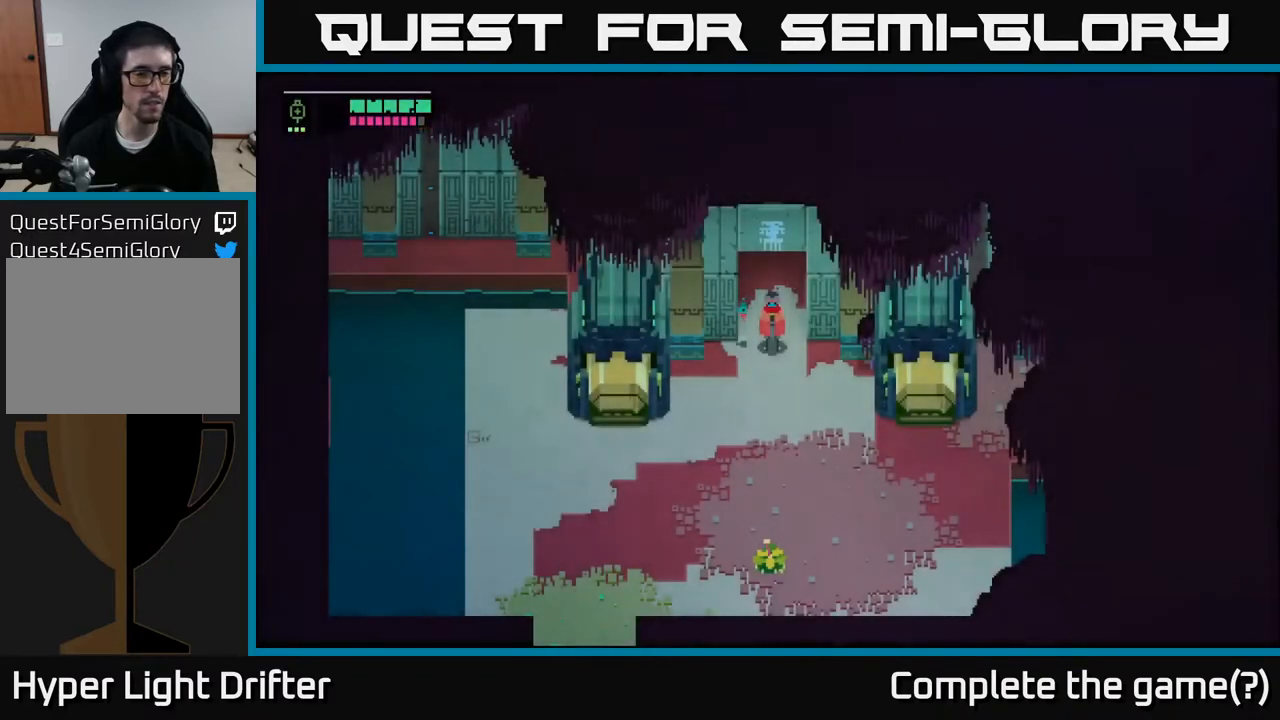
{"buttons": [], "left_stick": "center", "right_stick": "center", "events": []}
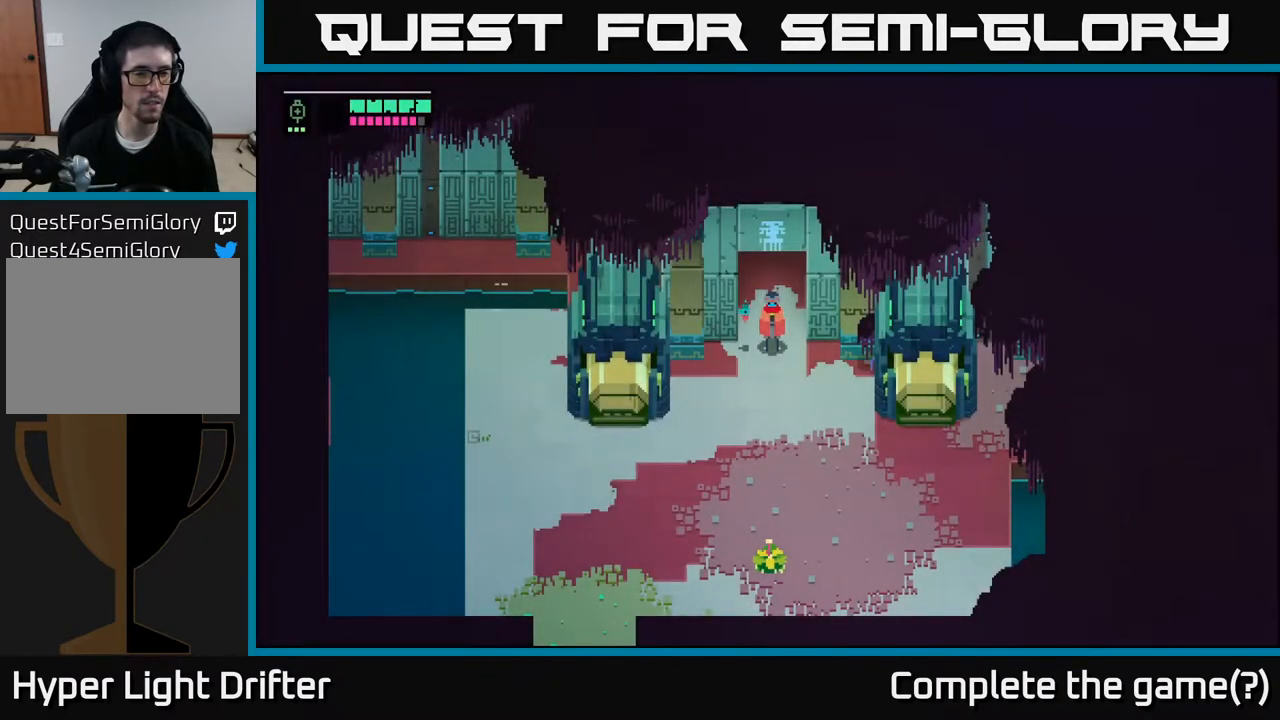
{"buttons": [], "left_stick": "down", "right_stick": "center", "events": [[217, "left_stick", "down"]]}